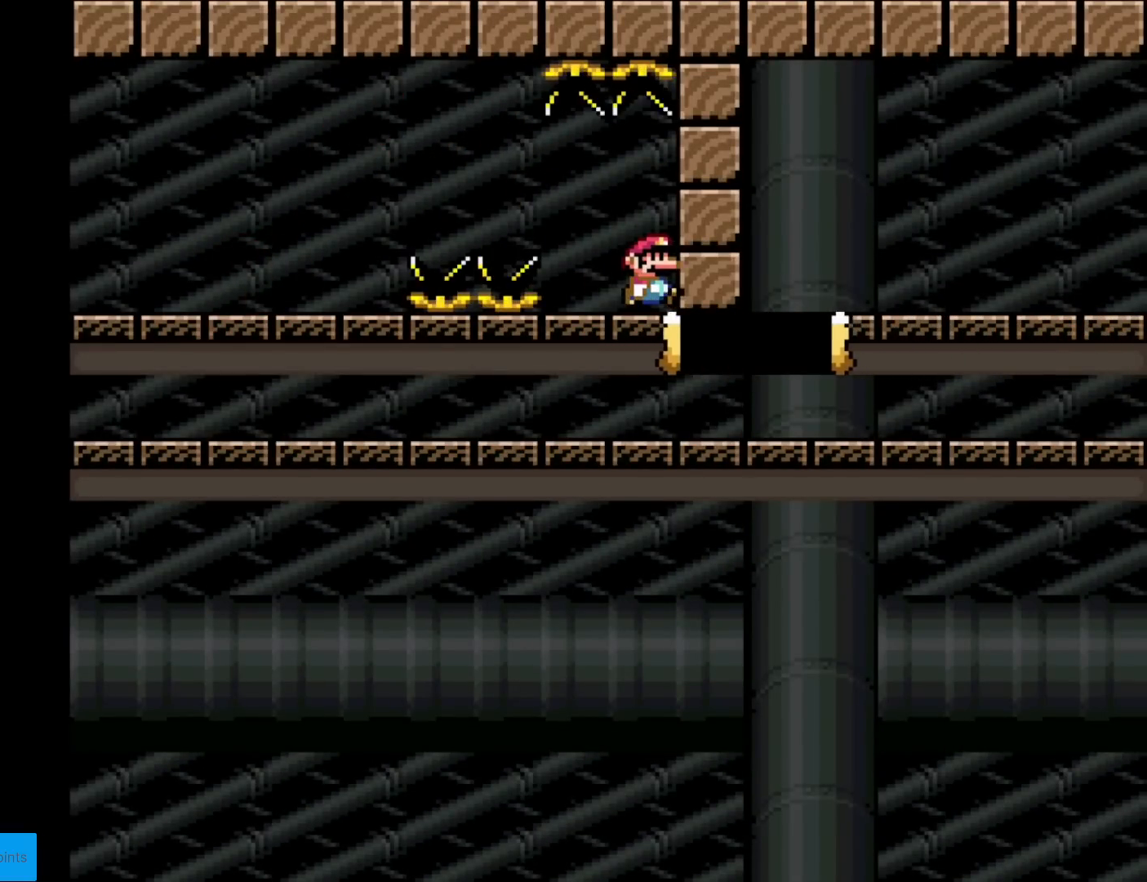
Gameplay with a controller (Nintendo layout); each line is a JSON object with the inputs held at the frame after it. "events" lists button and stick changes between this image and that frame as [ms after this image, input, new state], when the widget could be followed in between. Not read: L3 R3.
{"buttons": ["A", "X", "DPAD_RIGHT"], "events": []}
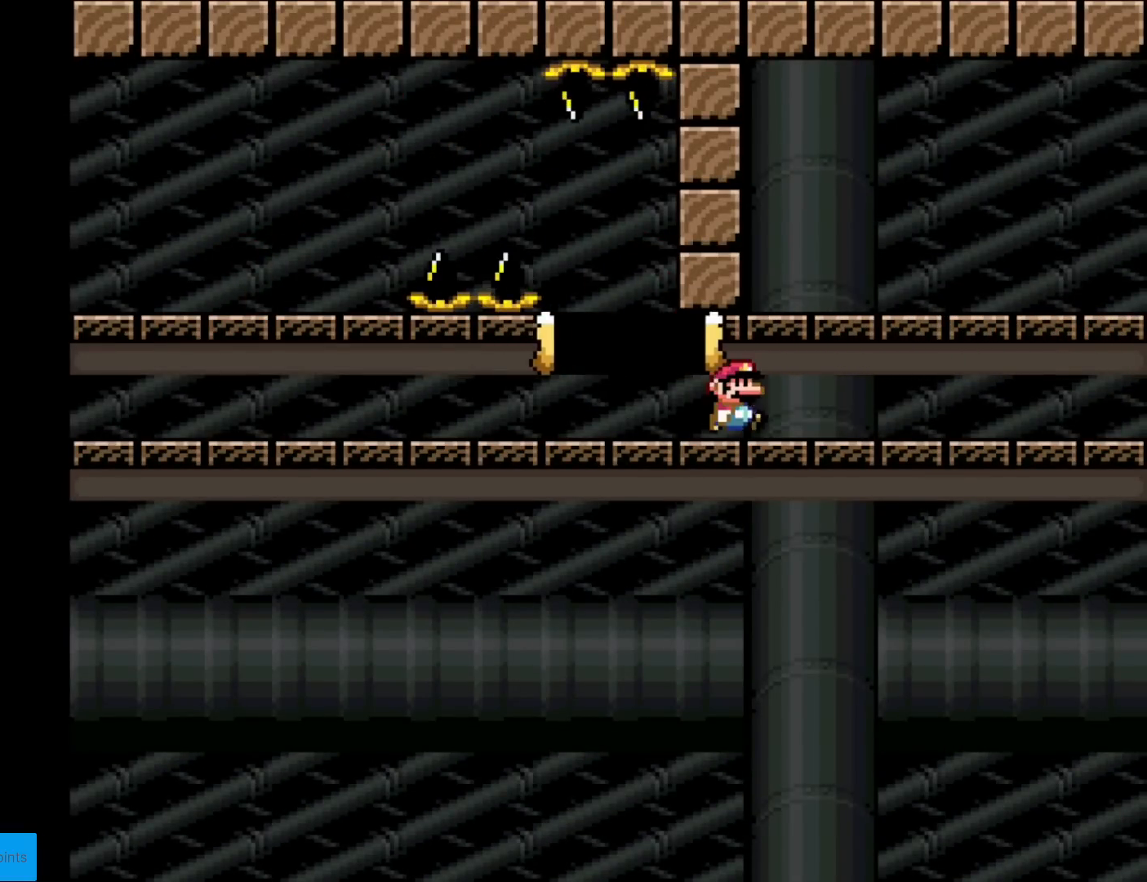
{"buttons": ["X", "DPAD_RIGHT"], "events": [[83, "A", "up"]]}
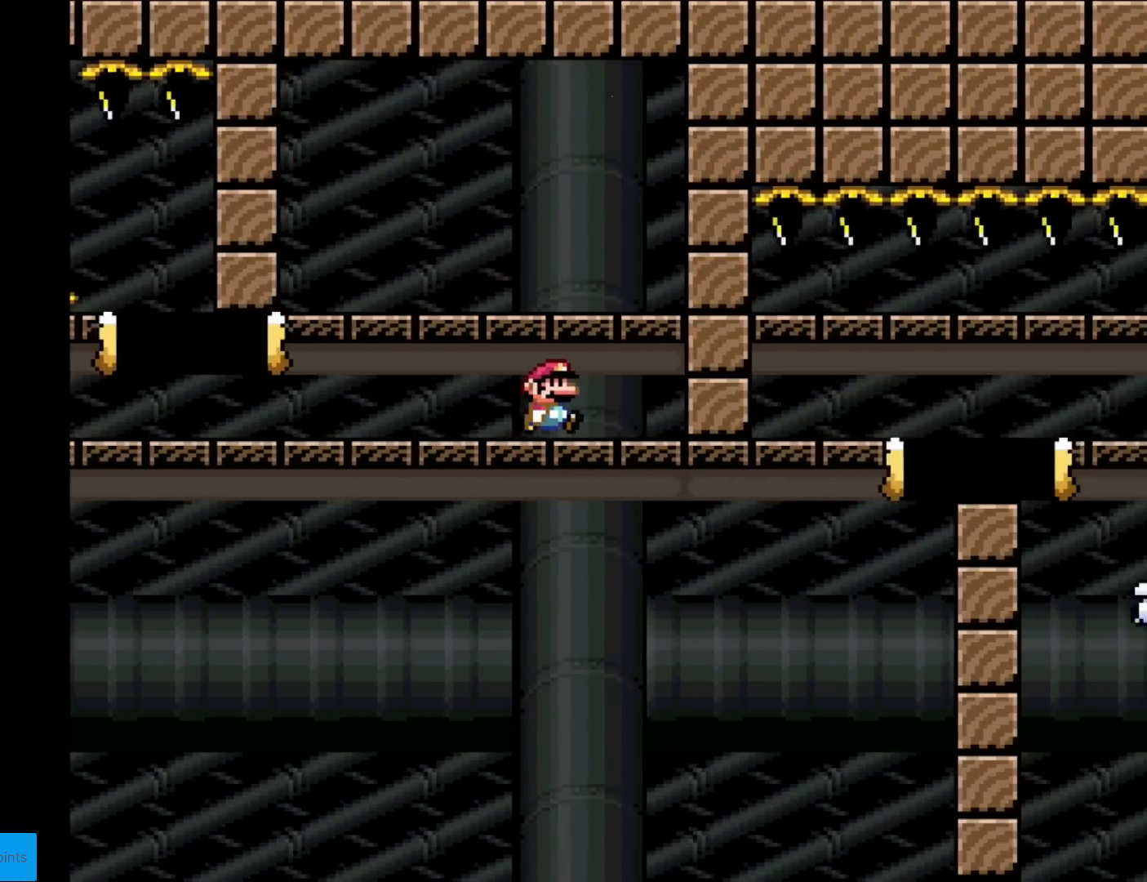
{"buttons": ["X"], "events": [[17, "DPAD_RIGHT", "up"], [117, "DPAD_LEFT", "down"], [217, "DPAD_LEFT", "up"]]}
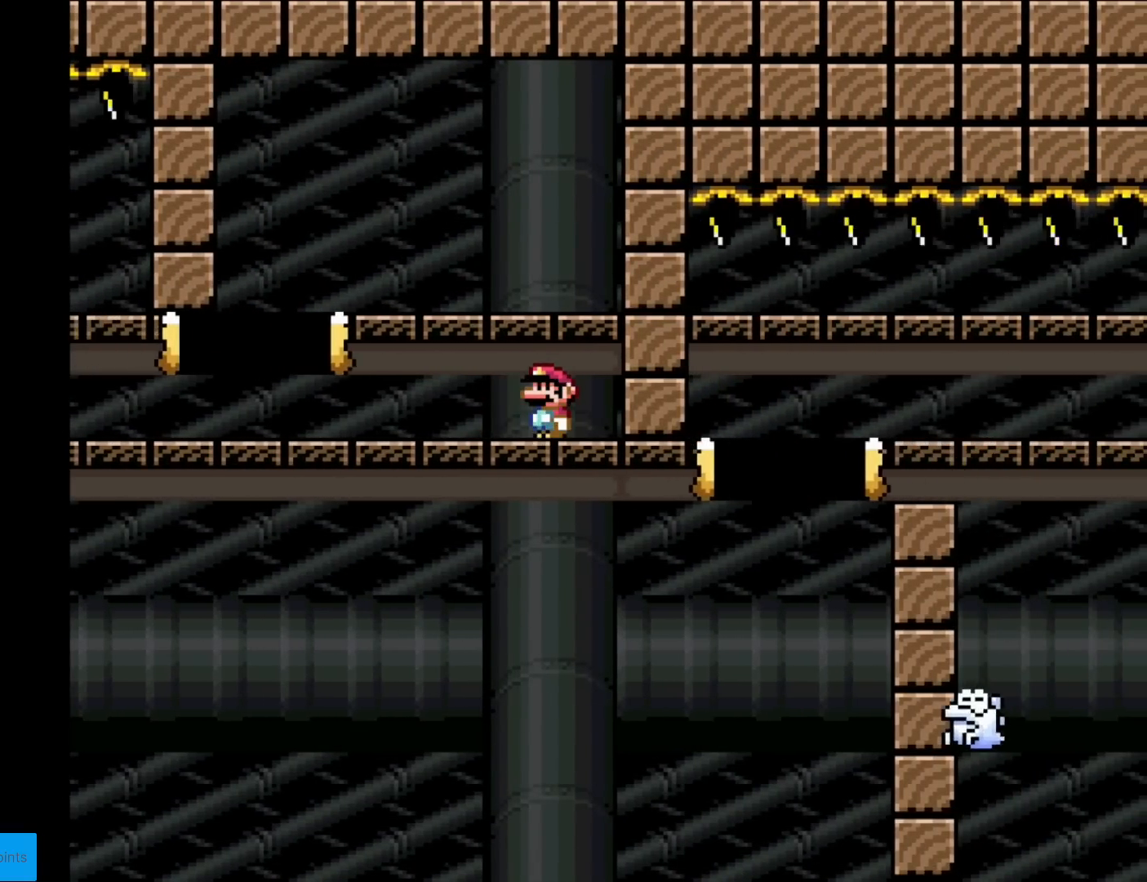
{"buttons": ["A", "X"], "events": [[166, "DPAD_LEFT", "down"], [333, "A", "down"], [433, "DPAD_LEFT", "up"]]}
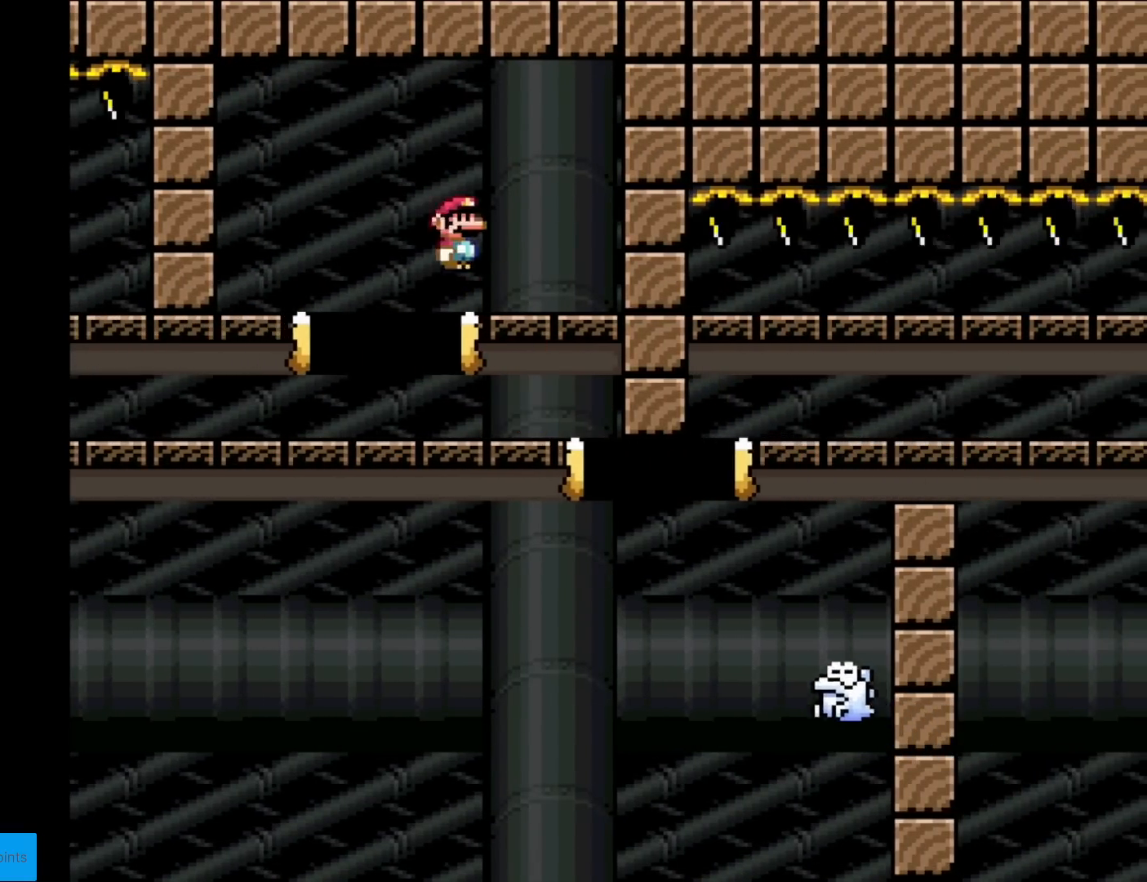
{"buttons": ["A", "X", "DPAD_RIGHT"], "events": [[50, "DPAD_RIGHT", "down"], [133, "A", "up"], [400, "A", "down"]]}
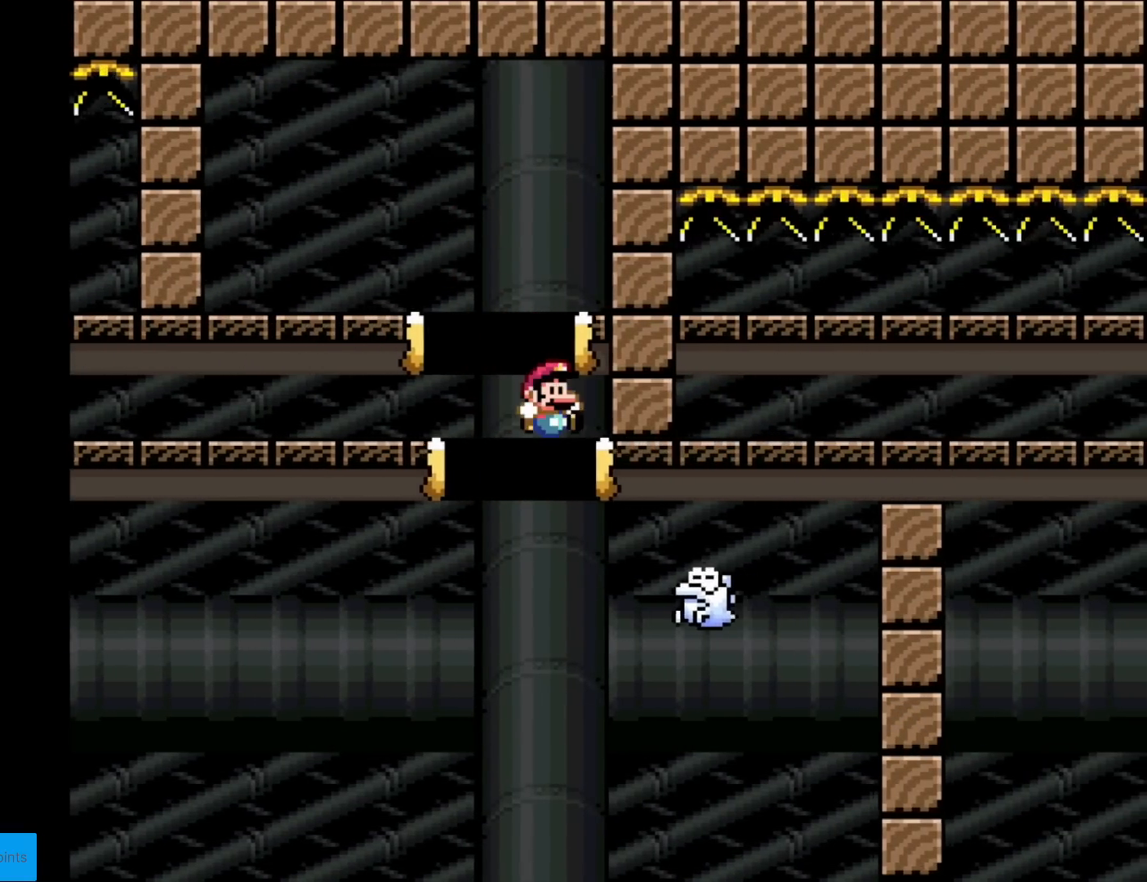
{"buttons": ["X"], "events": [[216, "A", "up"], [400, "DPAD_RIGHT", "up"]]}
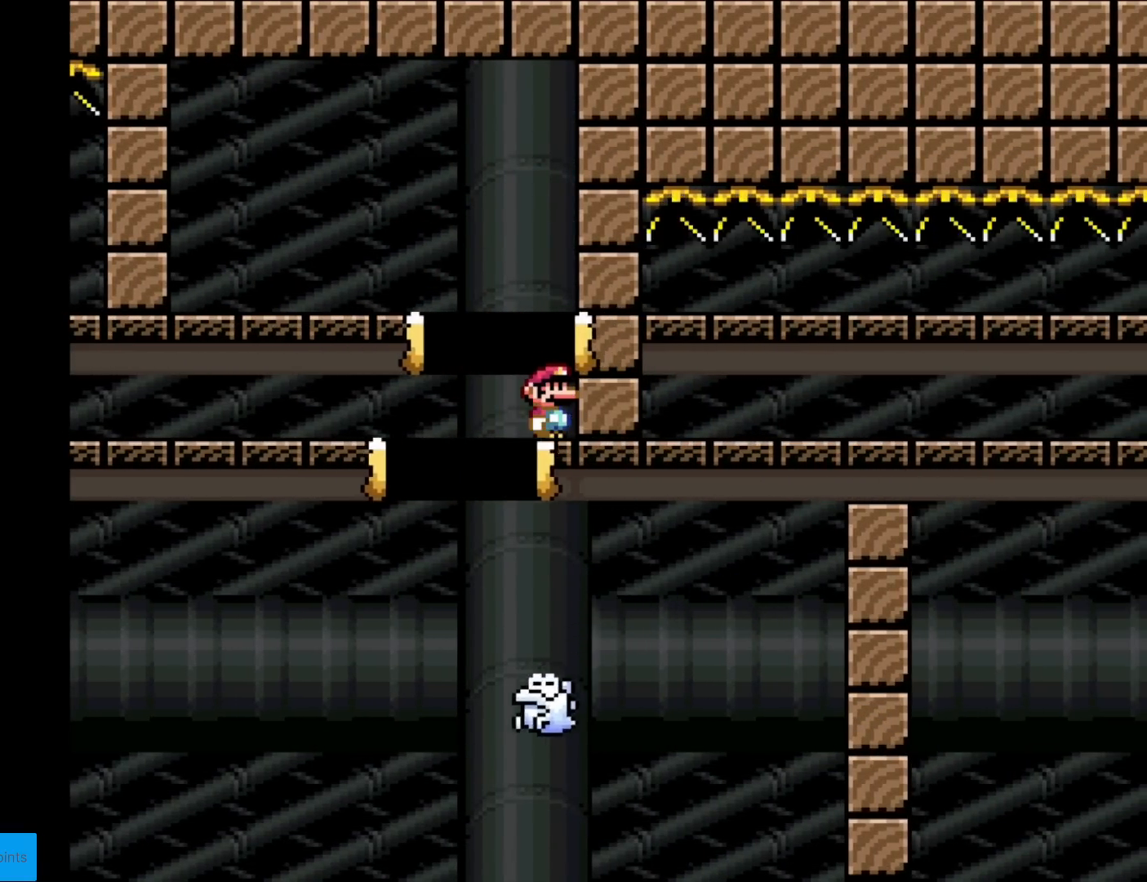
{"buttons": ["X"], "events": [[217, "A", "down"], [317, "A", "up"], [317, "DPAD_LEFT", "down"], [501, "DPAD_LEFT", "up"]]}
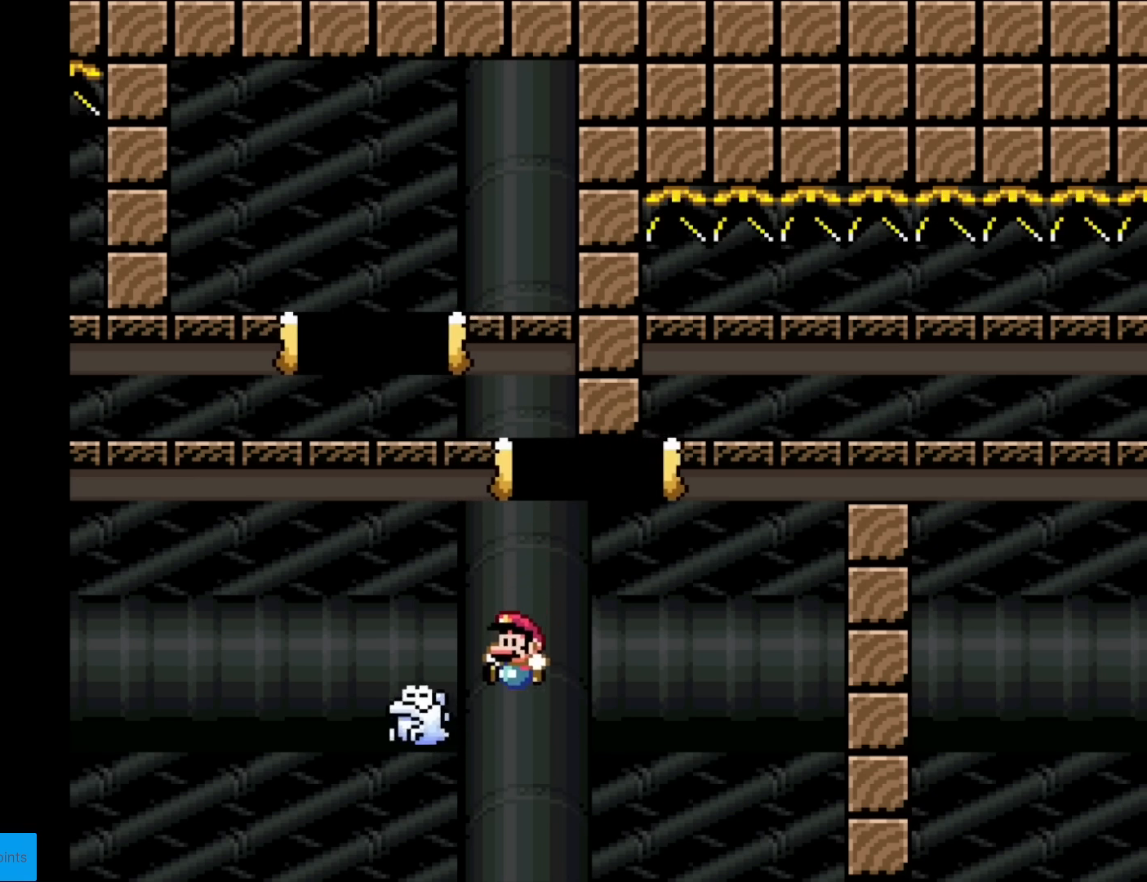
{"buttons": ["A"], "events": [[66, "X", "up"], [383, "A", "down"]]}
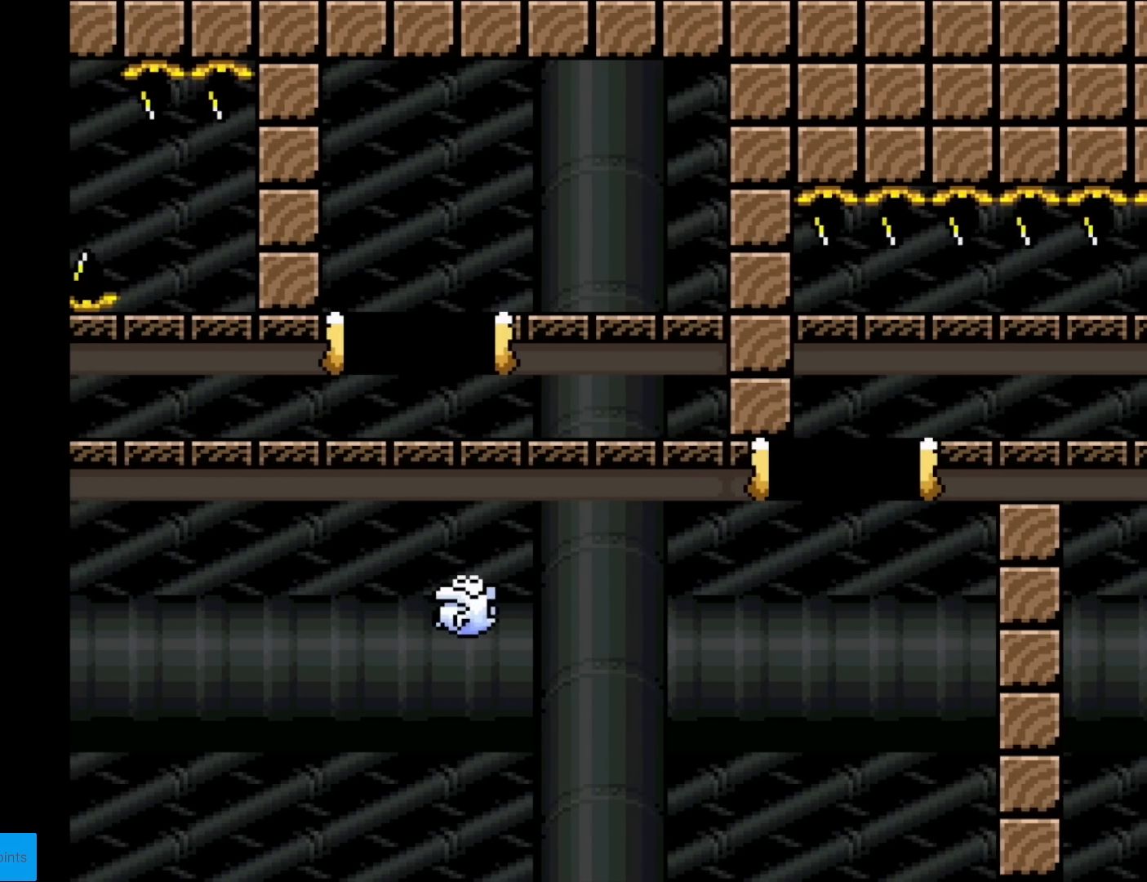
{"buttons": [], "events": [[17, "A", "up"], [117, "A", "down"], [250, "A", "up"], [334, "A", "down"], [501, "A", "up"]]}
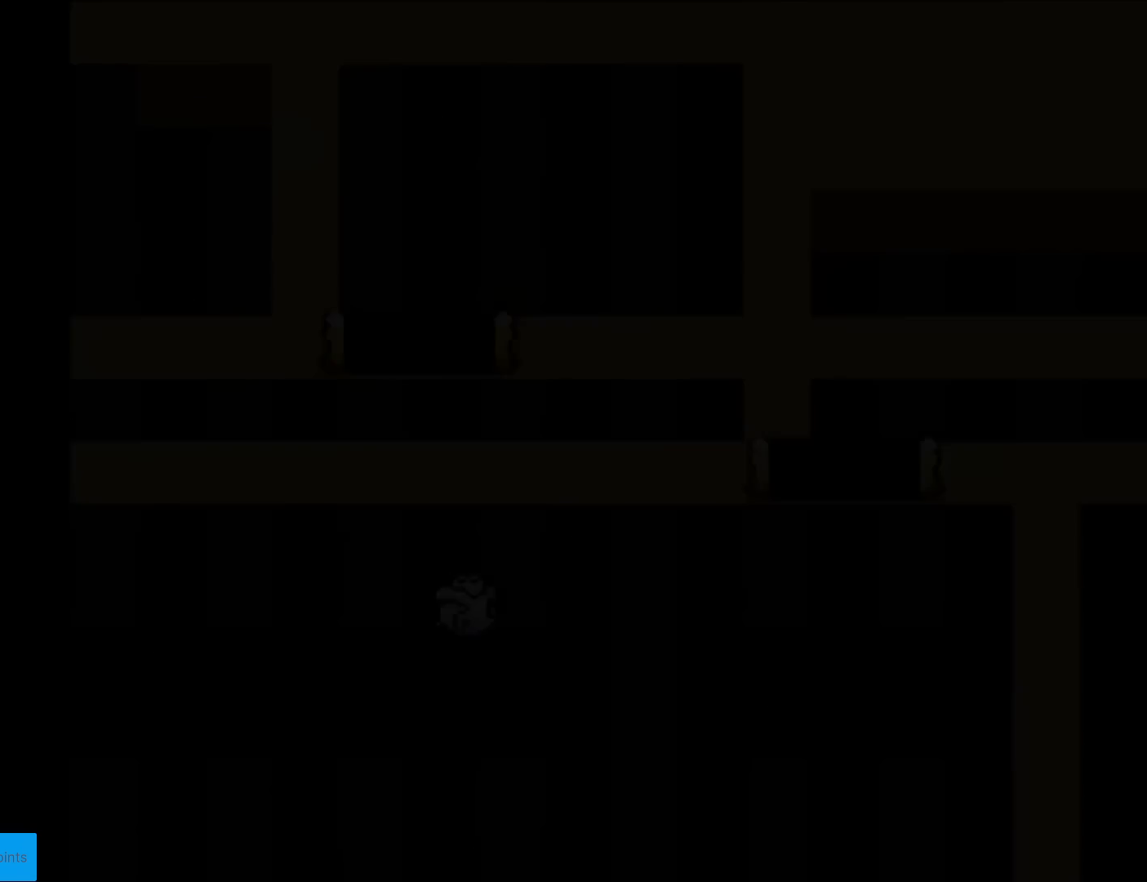
{"buttons": [], "events": [[150, "A", "down"], [200, "A", "up"], [317, "A", "down"], [450, "A", "up"]]}
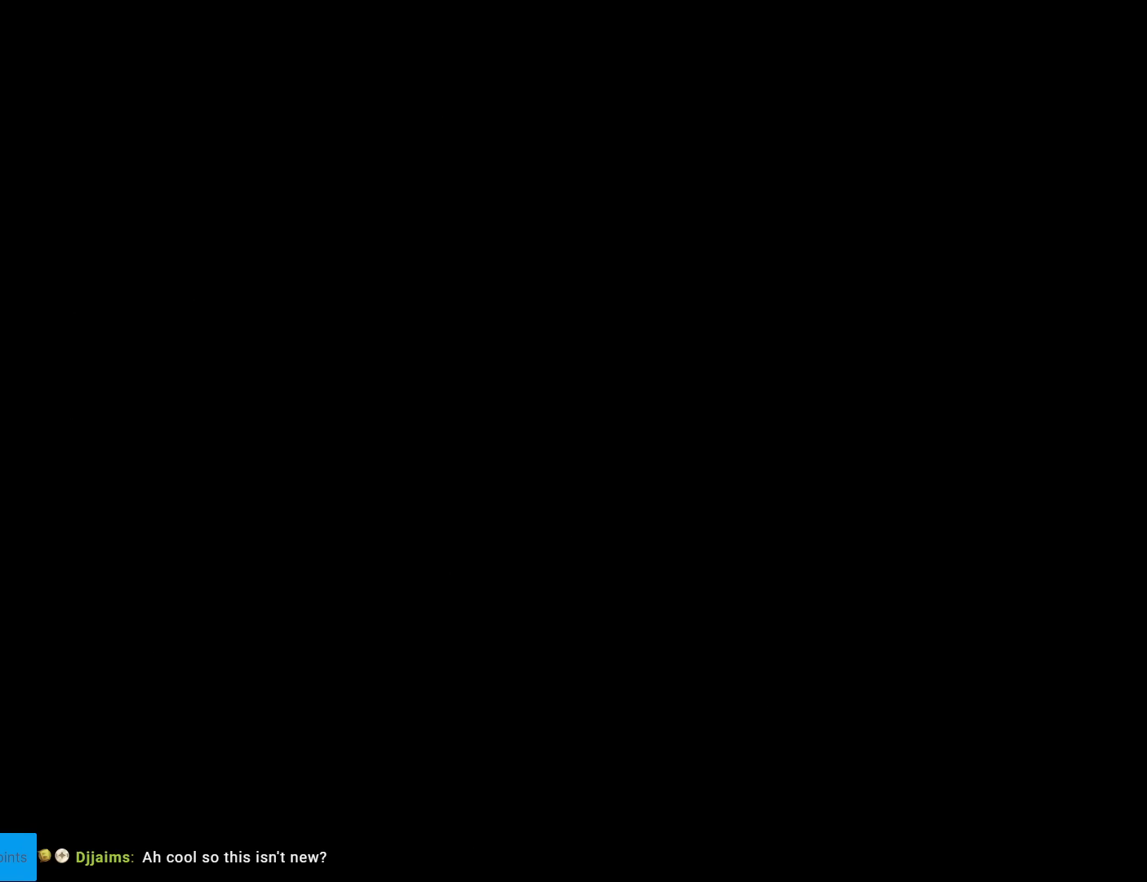
{"buttons": [], "events": [[67, "A", "down"], [267, "A", "up"], [317, "A", "down"], [501, "A", "up"]]}
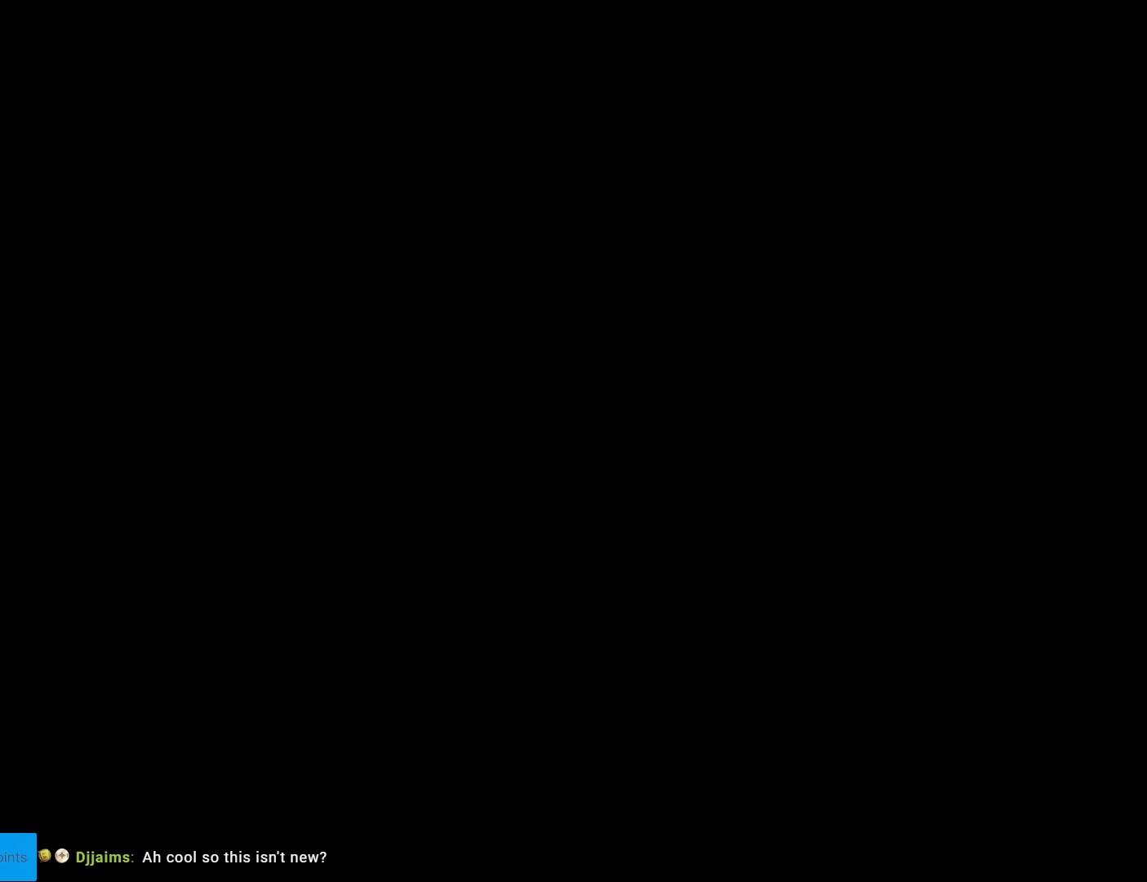
{"buttons": ["X"], "events": [[400, "X", "down"]]}
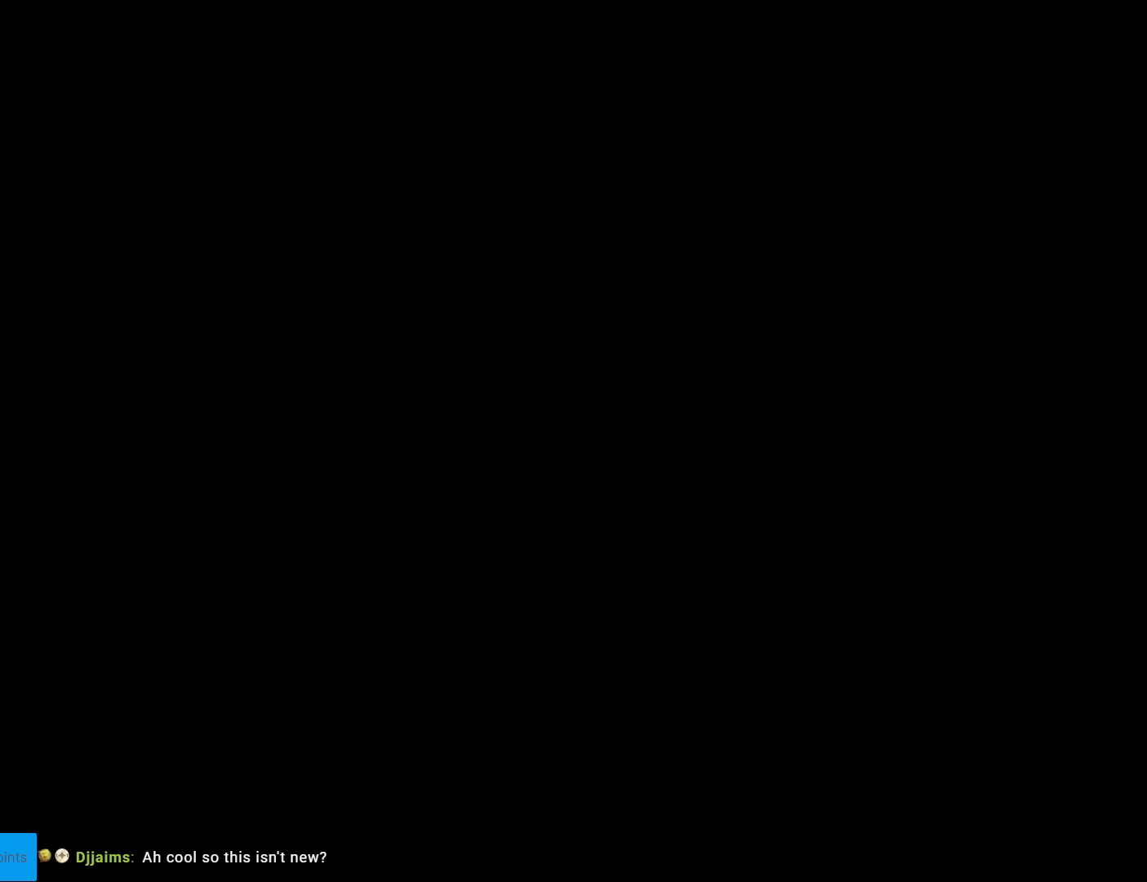
{"buttons": ["X"], "events": []}
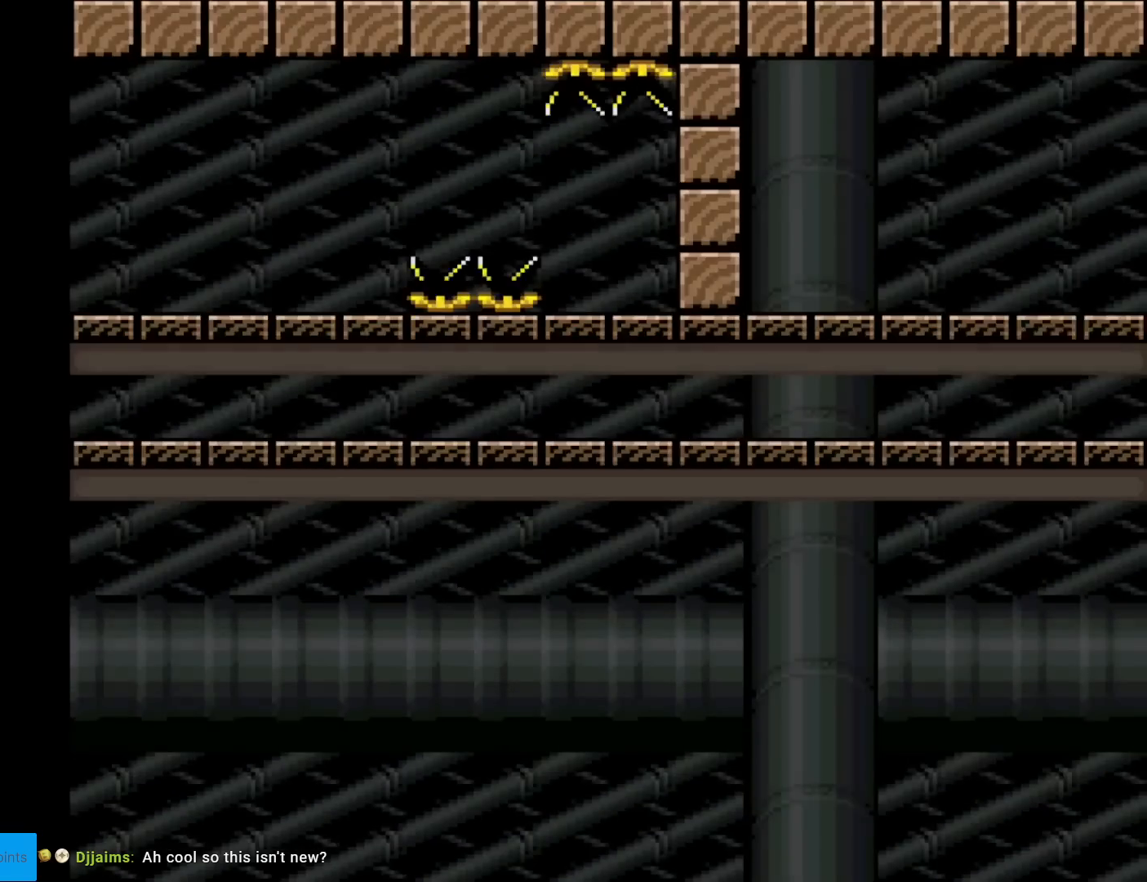
{"buttons": ["A", "X", "DPAD_RIGHT"], "events": [[33, "DPAD_RIGHT", "down"], [283, "A", "down"], [367, "A", "up"], [500, "A", "down"]]}
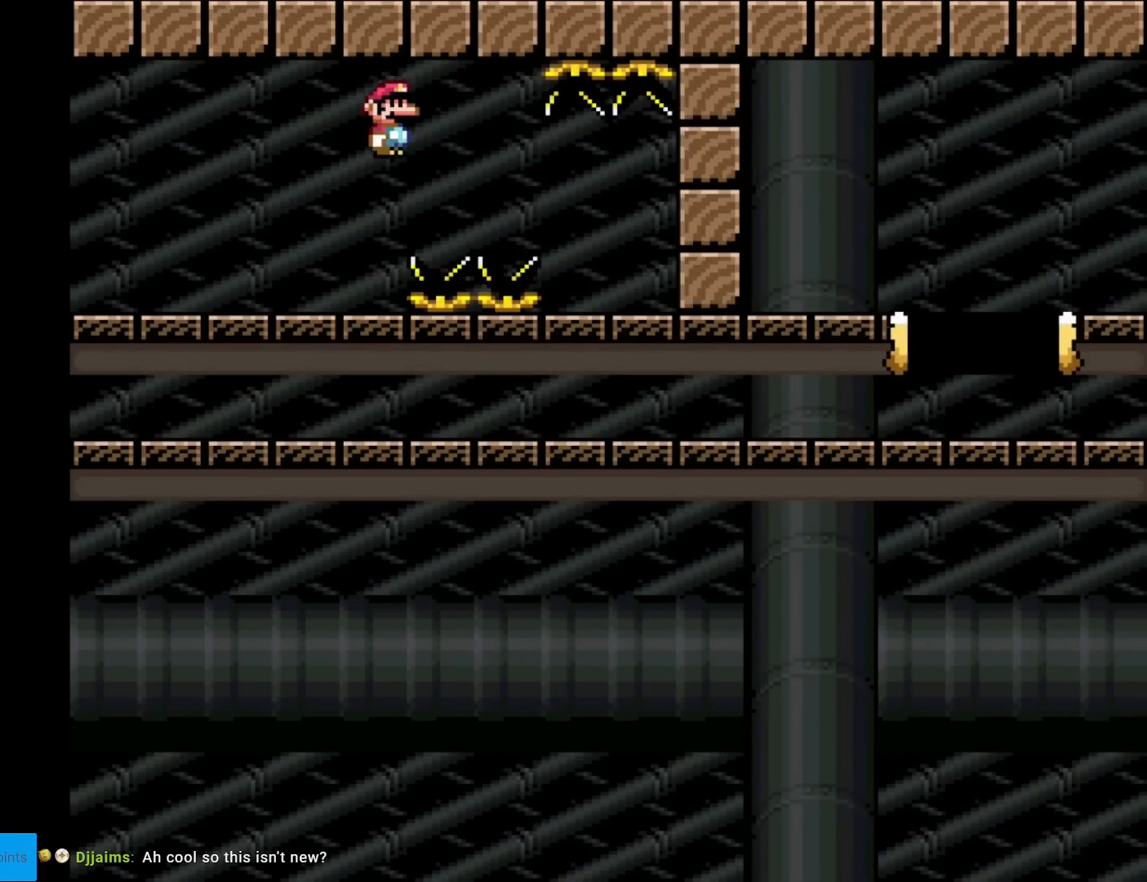
{"buttons": ["A", "X", "DPAD_RIGHT"], "events": []}
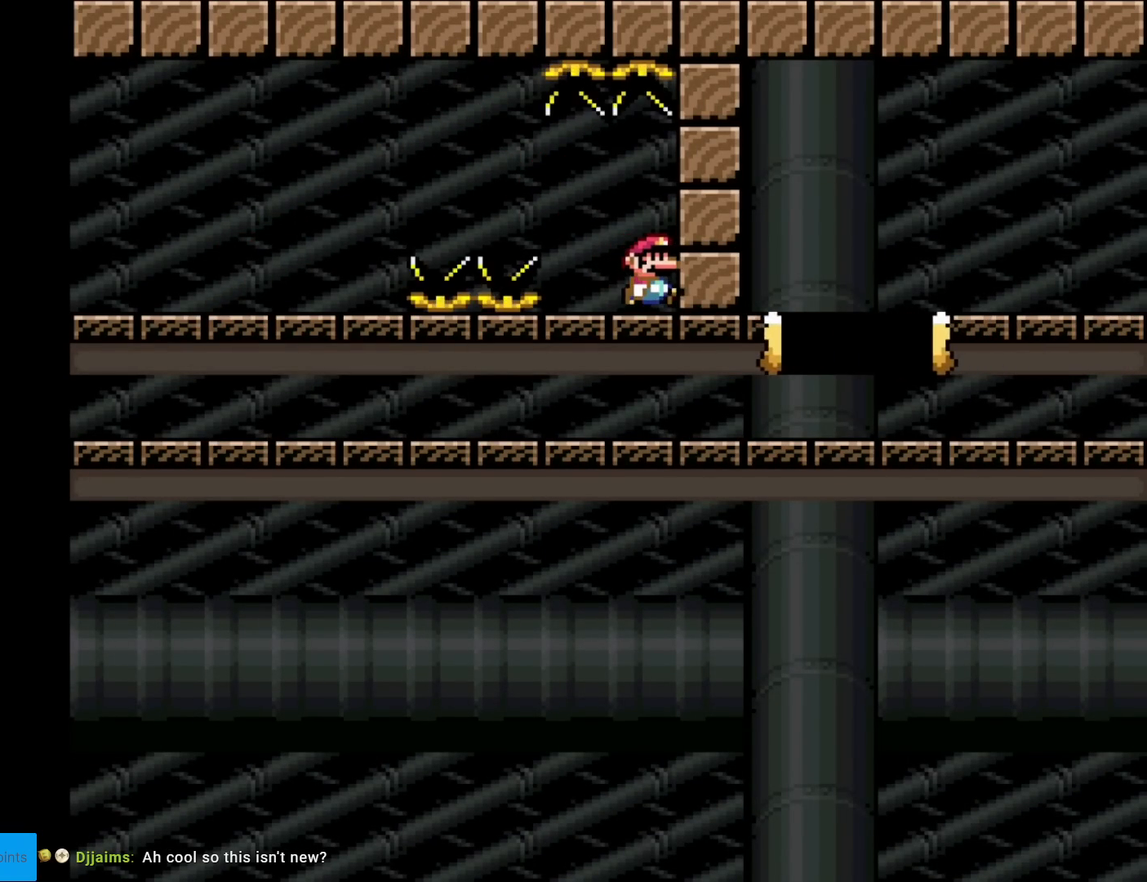
{"buttons": ["A", "X", "DPAD_RIGHT"], "events": []}
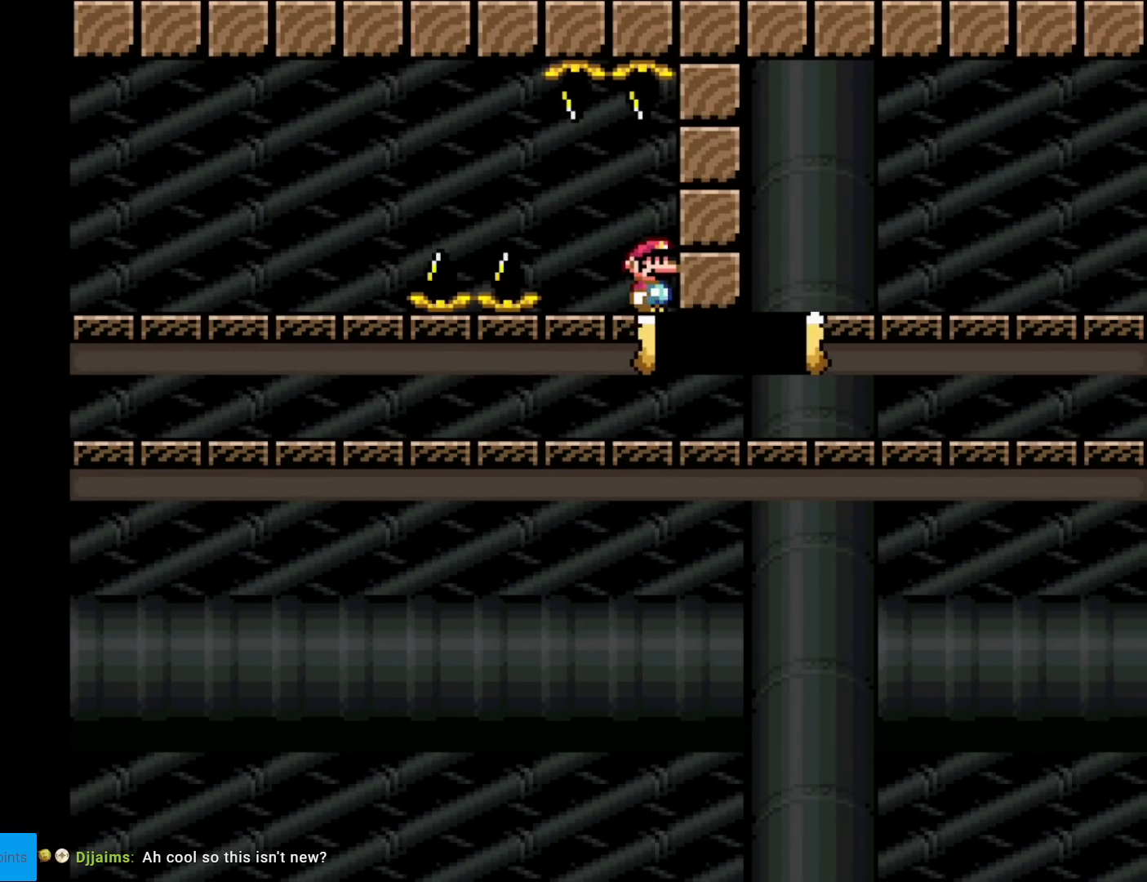
{"buttons": ["X", "DPAD_RIGHT"], "events": [[284, "A", "up"]]}
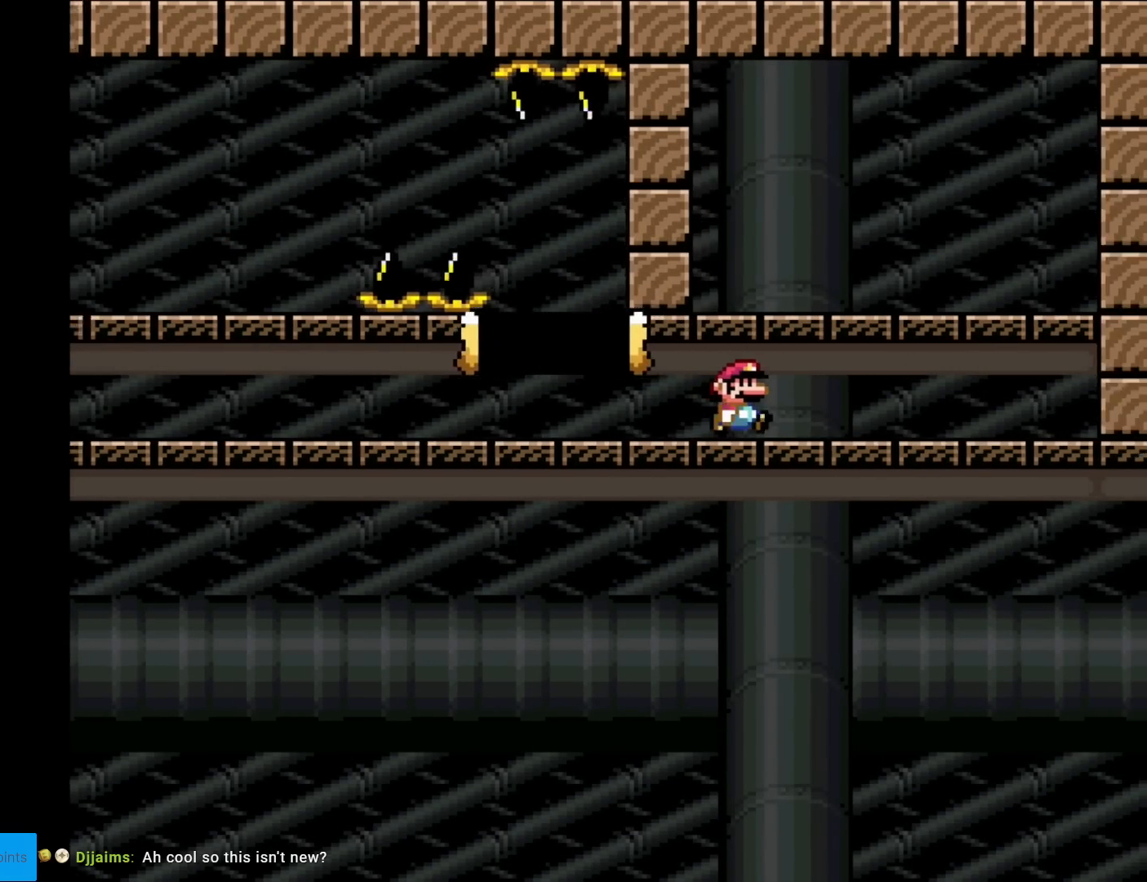
{"buttons": ["X", "DPAD_LEFT"], "events": [[467, "DPAD_RIGHT", "up"], [483, "DPAD_LEFT", "down"]]}
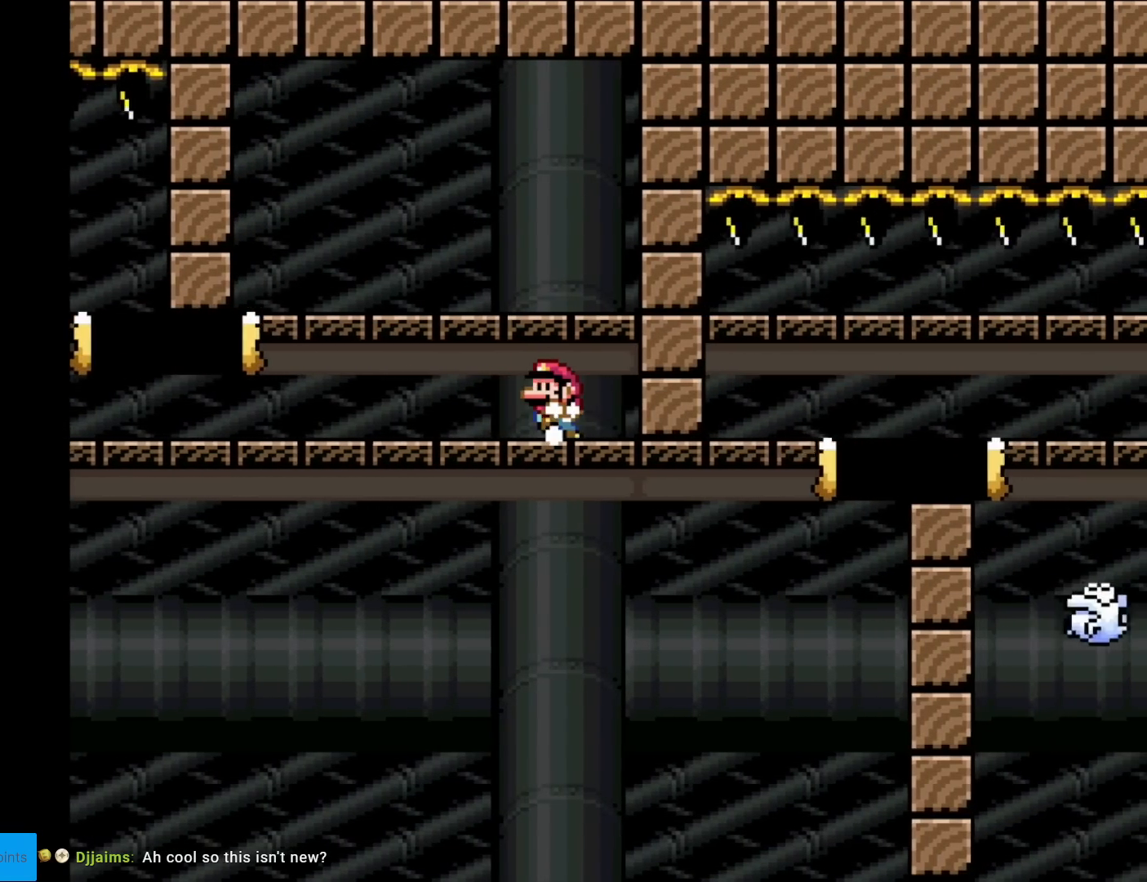
{"buttons": ["X", "DPAD_LEFT"], "events": [[134, "DPAD_LEFT", "up"], [317, "DPAD_LEFT", "down"]]}
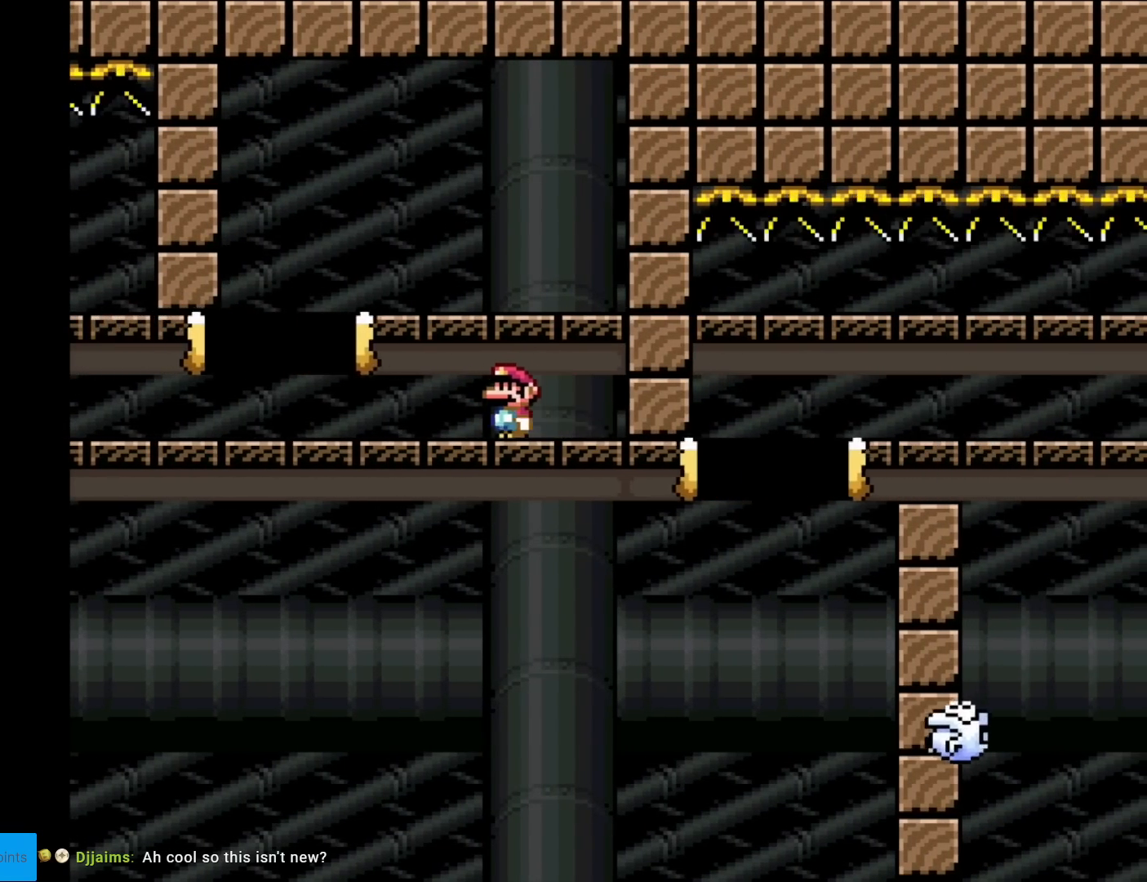
{"buttons": ["A", "X"], "events": [[100, "A", "down"], [183, "DPAD_LEFT", "up"], [267, "DPAD_RIGHT", "down"], [434, "DPAD_RIGHT", "up"]]}
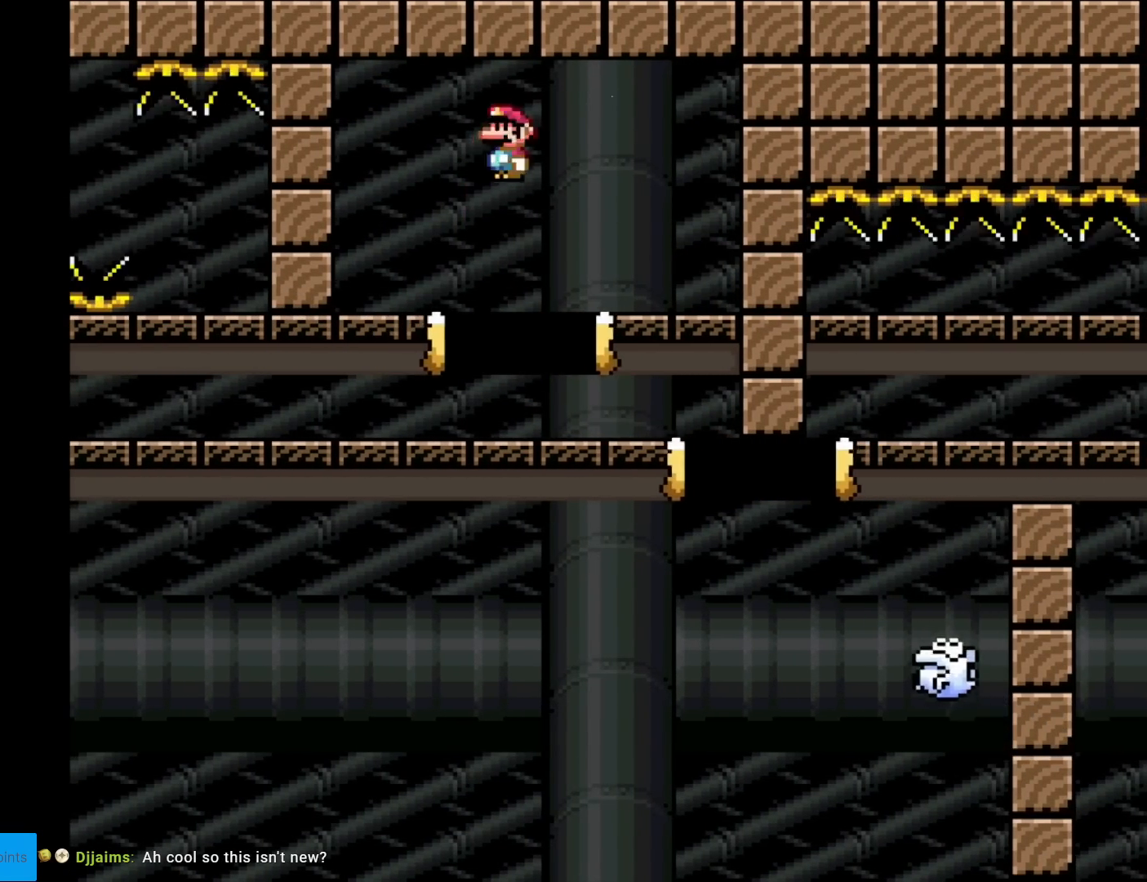
{"buttons": ["A", "X", "DPAD_RIGHT"], "events": [[50, "DPAD_RIGHT", "down"], [201, "DPAD_RIGHT", "up"], [267, "DPAD_RIGHT", "down"], [301, "DPAD_RIGHT", "up"], [401, "DPAD_RIGHT", "down"]]}
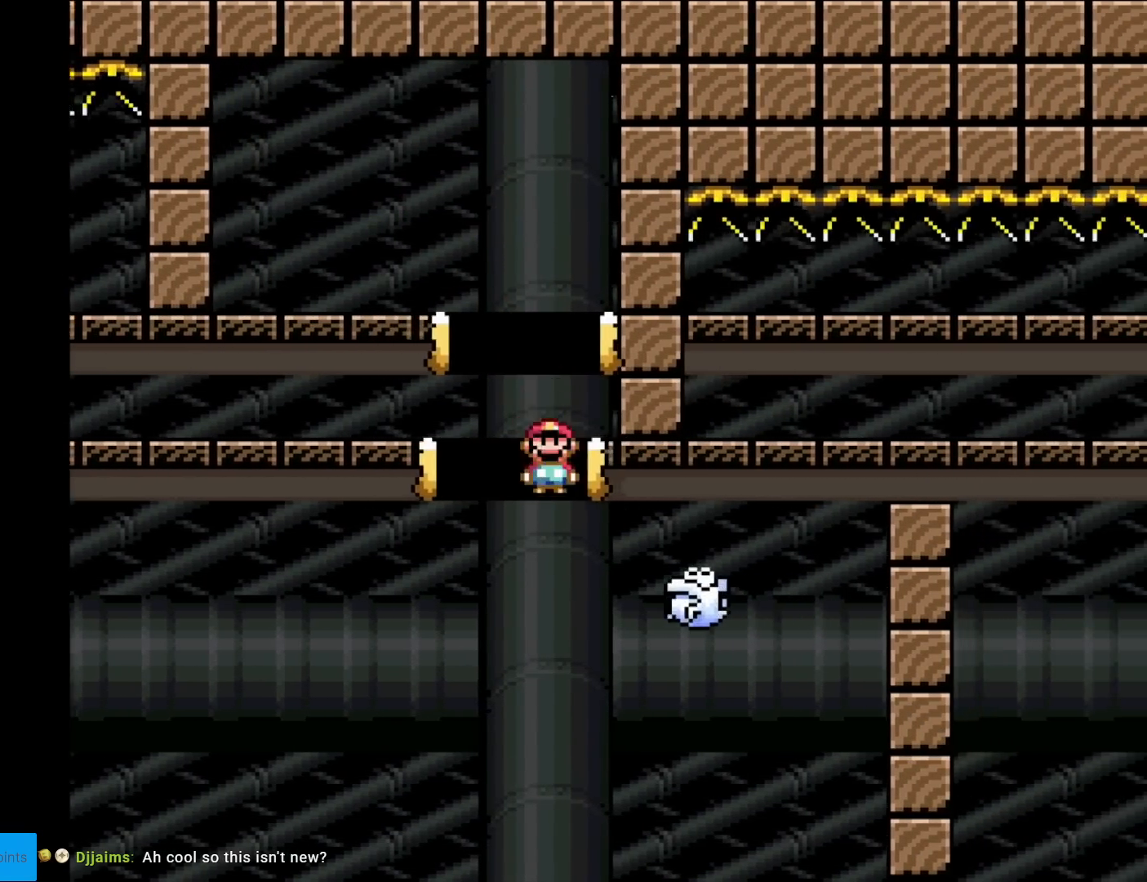
{"buttons": ["A", "X", "DPAD_RIGHT"], "events": [[217, "A", "up"], [384, "A", "down"]]}
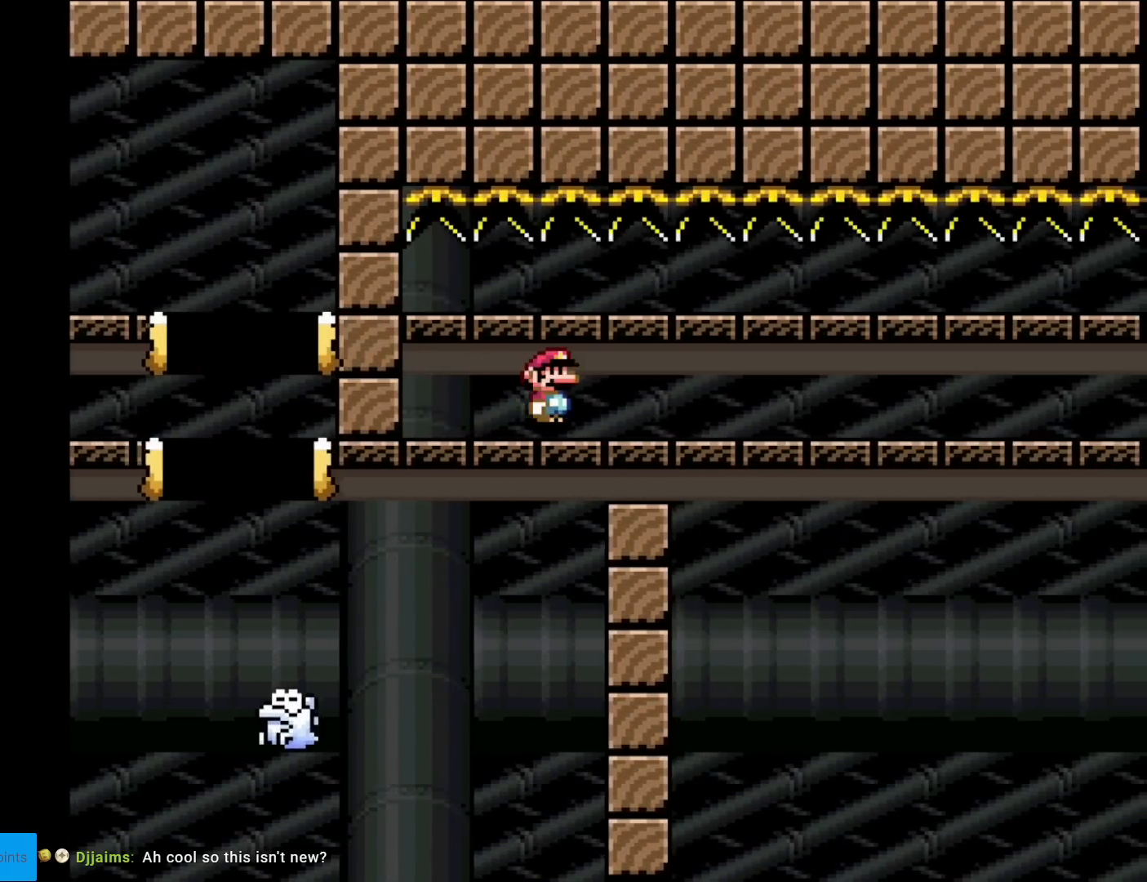
{"buttons": ["A", "X", "DPAD_RIGHT"], "events": []}
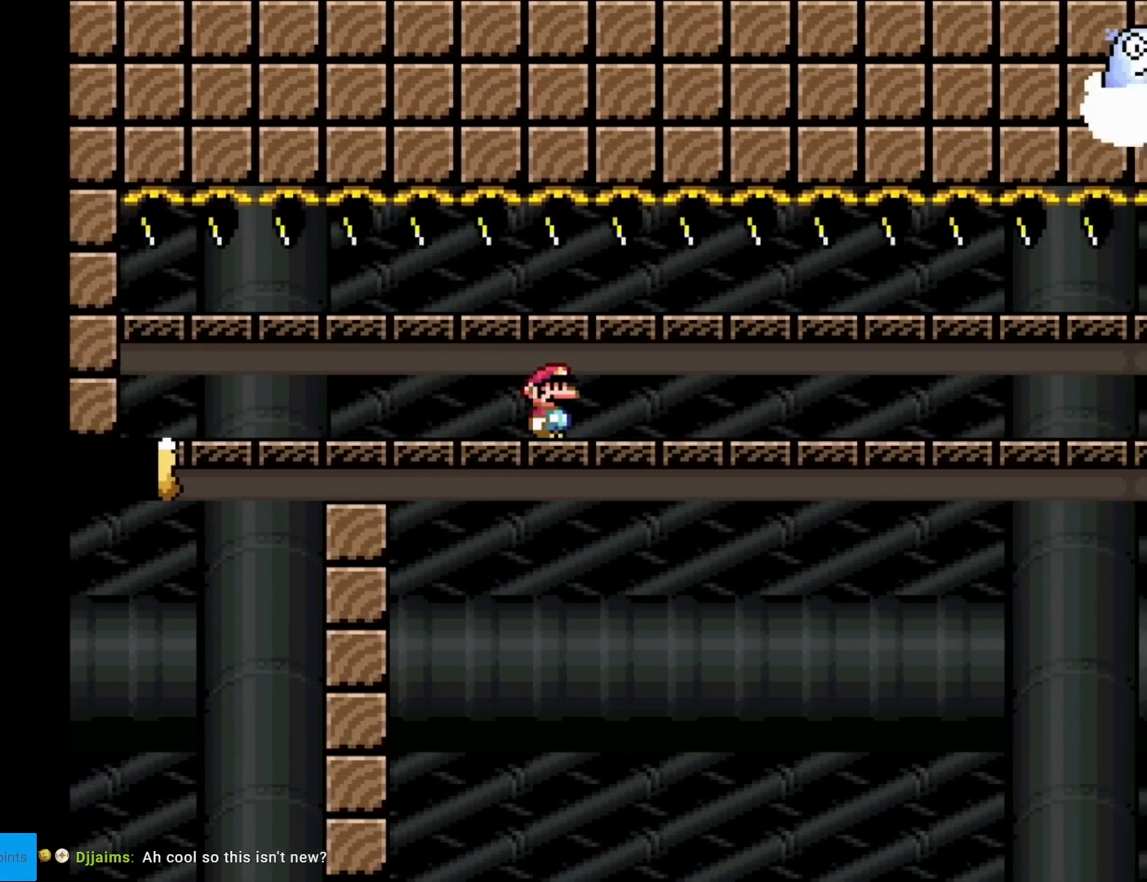
{"buttons": ["X", "DPAD_LEFT"], "events": [[150, "A", "up"], [200, "DPAD_RIGHT", "up"], [217, "DPAD_LEFT", "down"]]}
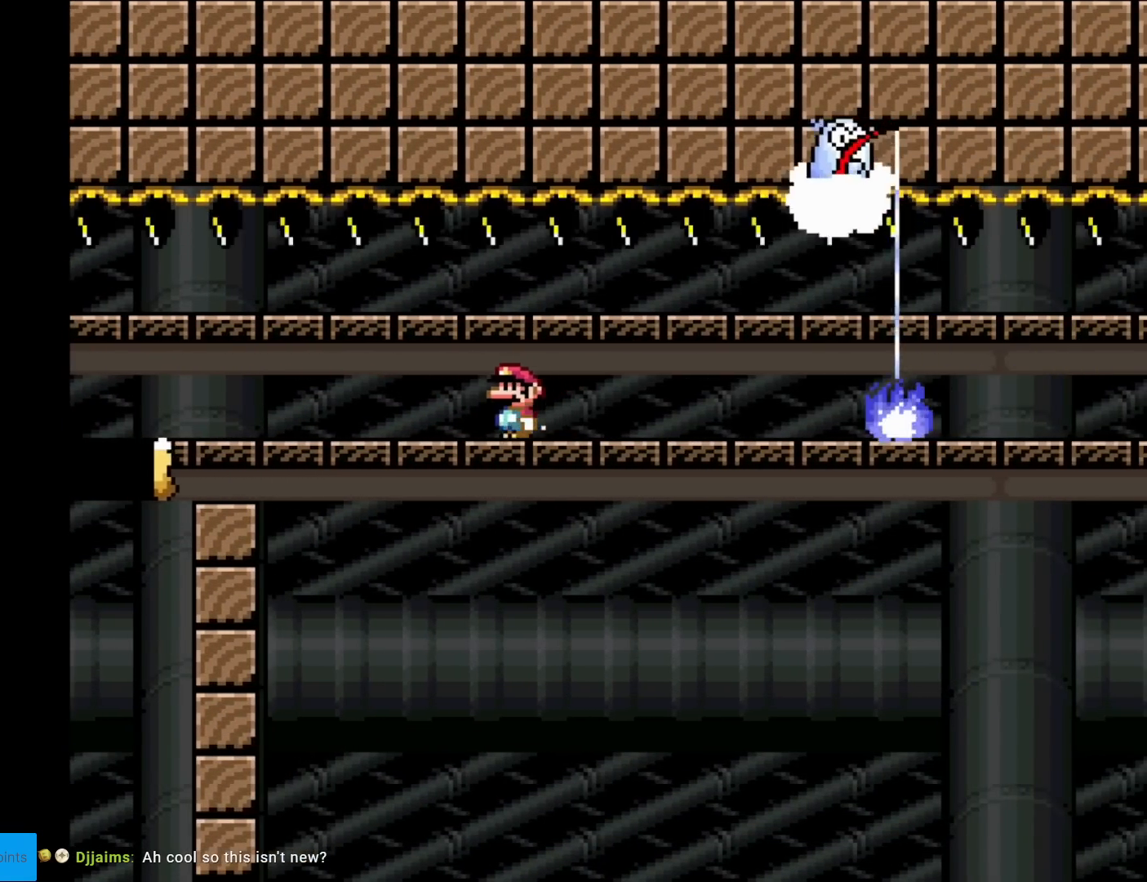
{"buttons": ["X", "DPAD_LEFT"], "events": []}
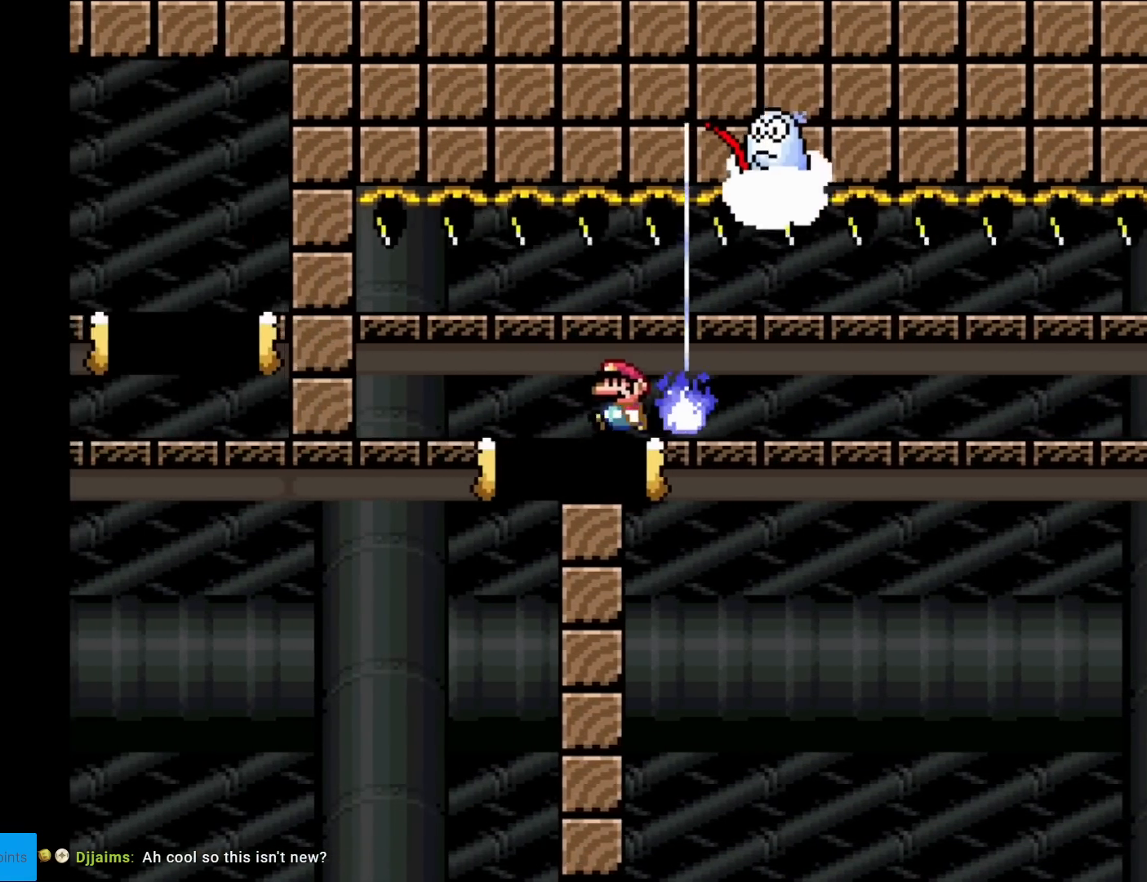
{"buttons": ["A", "X"], "events": [[33, "DPAD_LEFT", "up"], [50, "DPAD_RIGHT", "down"], [283, "DPAD_RIGHT", "up"], [300, "A", "down"]]}
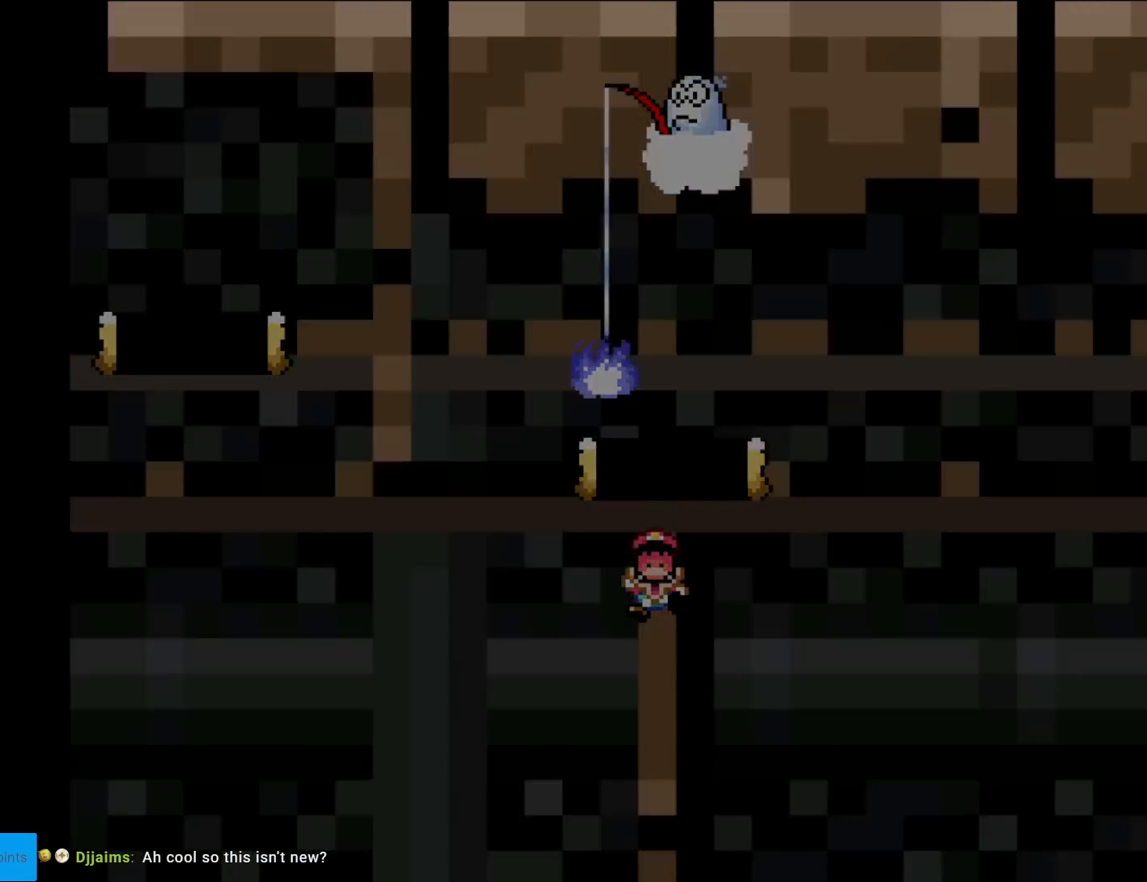
{"buttons": [], "events": [[50, "A", "up"], [167, "X", "up"]]}
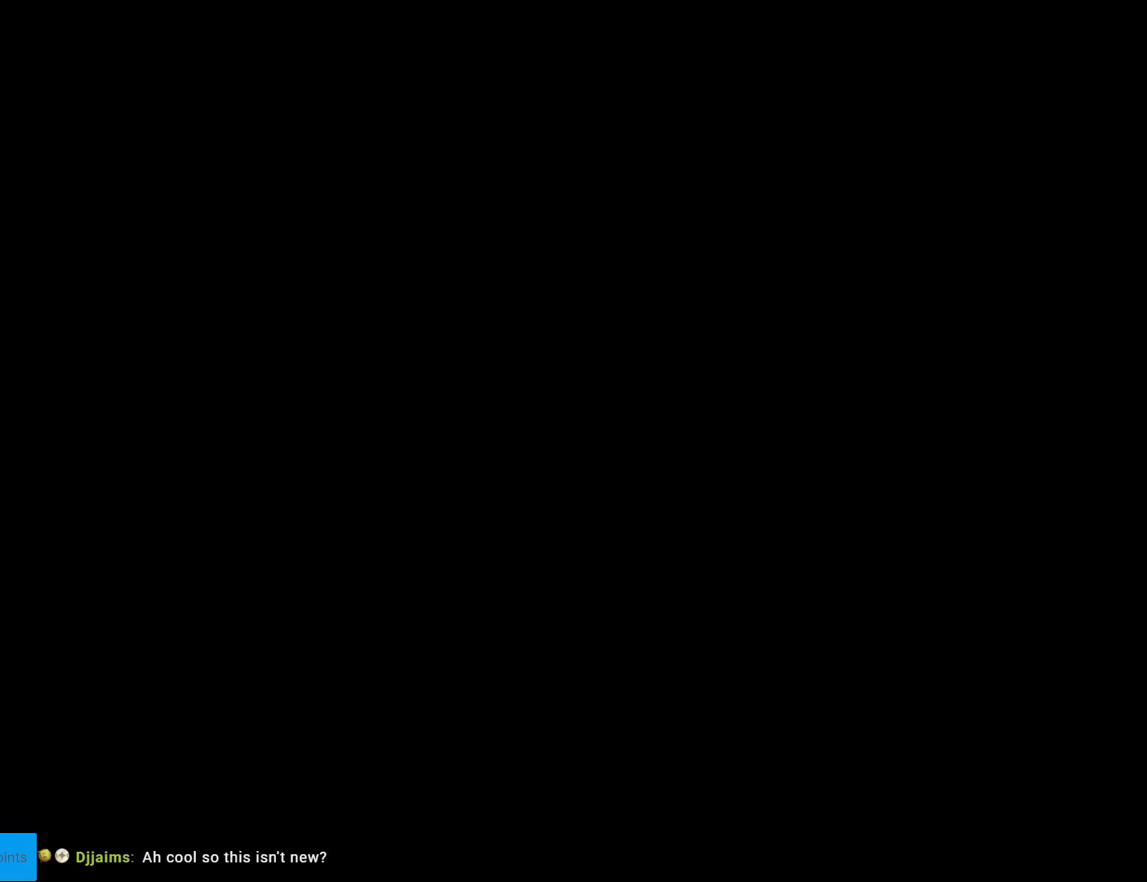
{"buttons": [], "events": []}
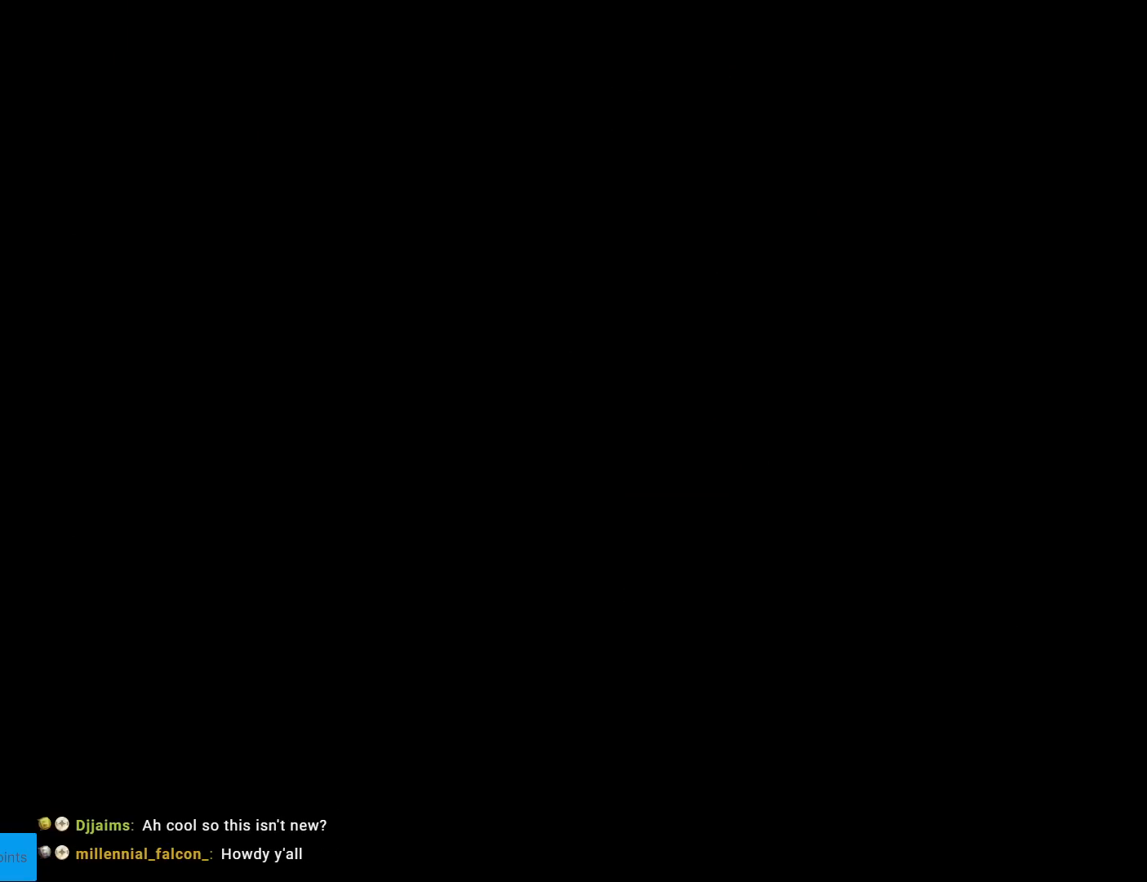
{"buttons": [], "events": []}
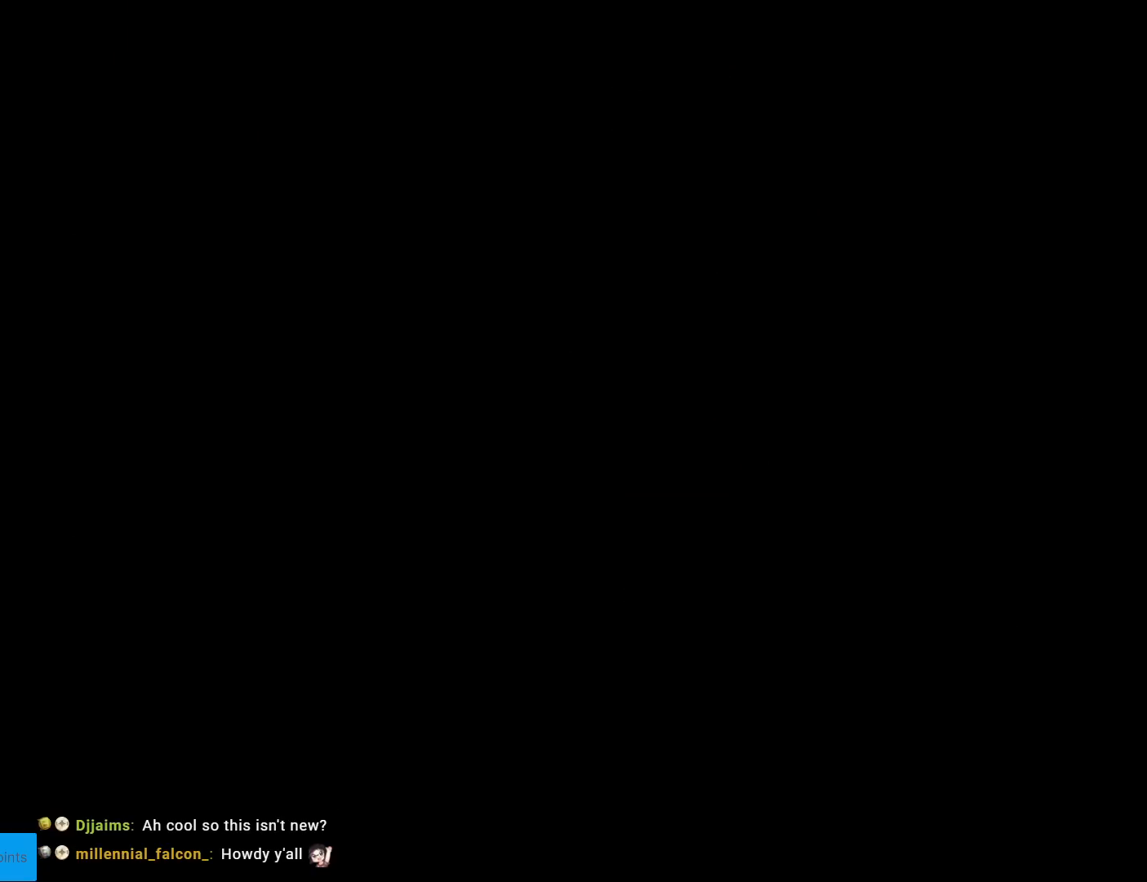
{"buttons": [], "events": []}